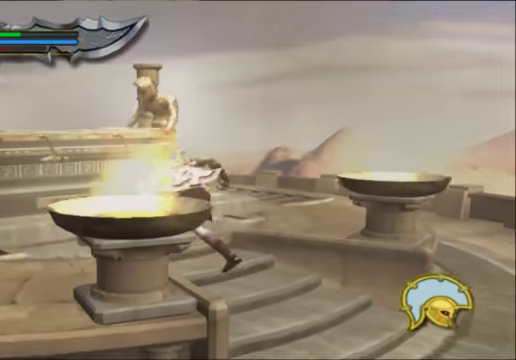
Gameplay with a controller (Xbox layout); each line is a JSON object with the inputs held at the frame after it. "events" lists button and stick changes between this image and that frame as [ms after this image, input, new state], when the widget could be followed in between.
{"buttons": [], "left_stick": "up-left", "right_stick": "center", "events": []}
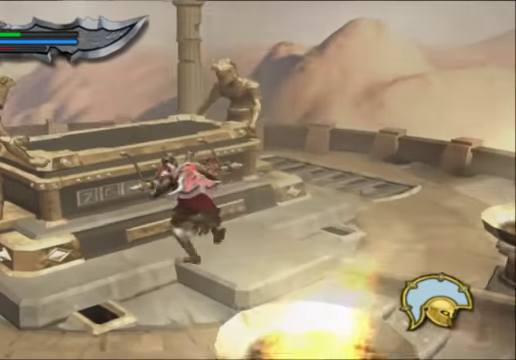
{"buttons": ["R2"], "left_stick": "down", "right_stick": "center", "events": [[67, "R2", "down"], [200, "left_stick", "center"], [333, "left_stick", "down"]]}
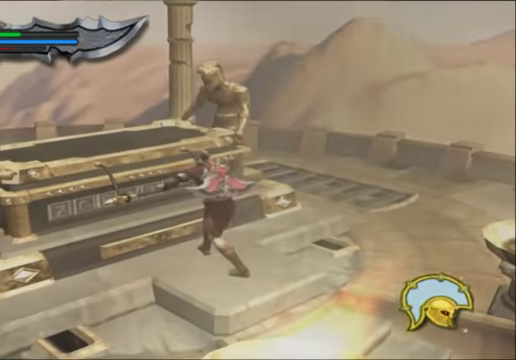
{"buttons": ["R2"], "left_stick": "down", "right_stick": "center", "events": []}
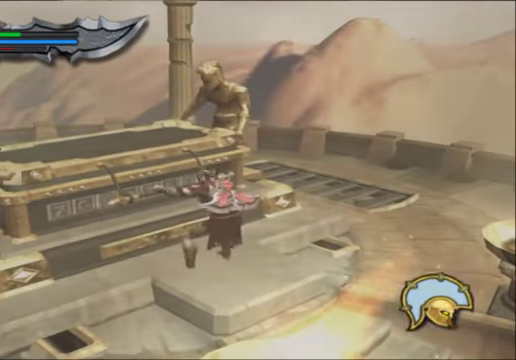
{"buttons": ["R2"], "left_stick": "down", "right_stick": "center", "events": []}
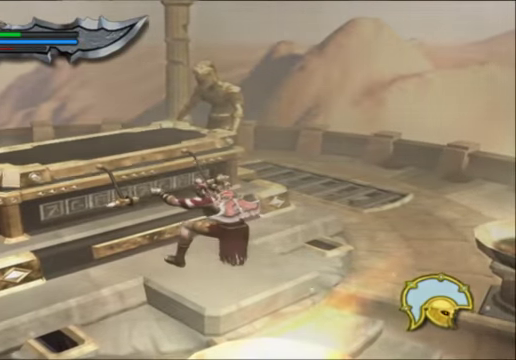
{"buttons": ["R2"], "left_stick": "down", "right_stick": "center", "events": []}
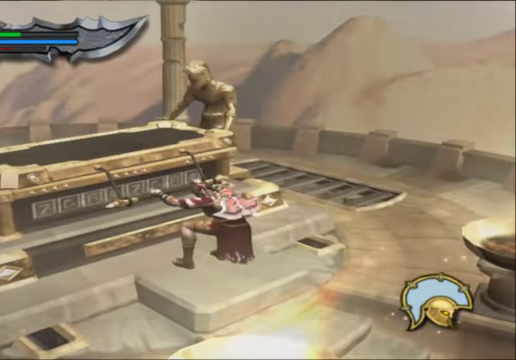
{"buttons": ["R2"], "left_stick": "down", "right_stick": "center", "events": []}
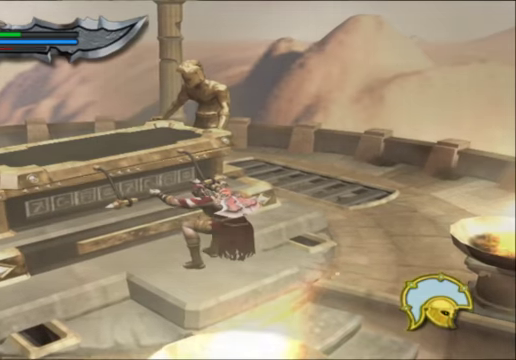
{"buttons": ["R2"], "left_stick": "down", "right_stick": "center", "events": []}
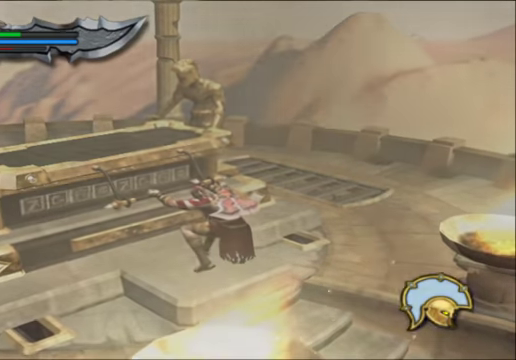
{"buttons": ["R2"], "left_stick": "down", "right_stick": "center", "events": []}
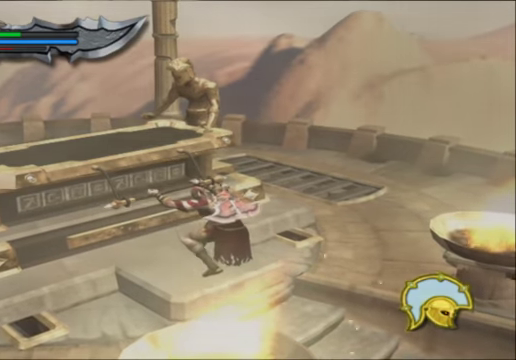
{"buttons": ["R2"], "left_stick": "down", "right_stick": "center", "events": []}
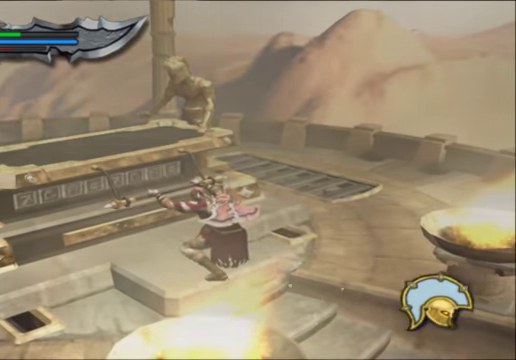
{"buttons": ["R2"], "left_stick": "down", "right_stick": "center", "events": []}
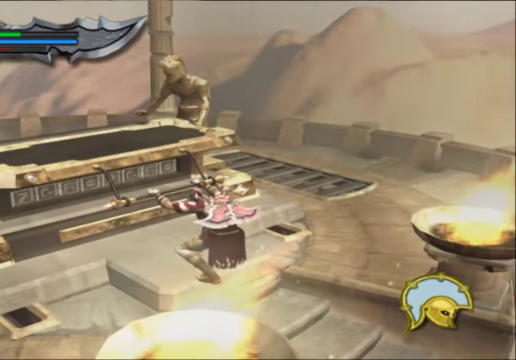
{"buttons": ["R2"], "left_stick": "down", "right_stick": "center", "events": []}
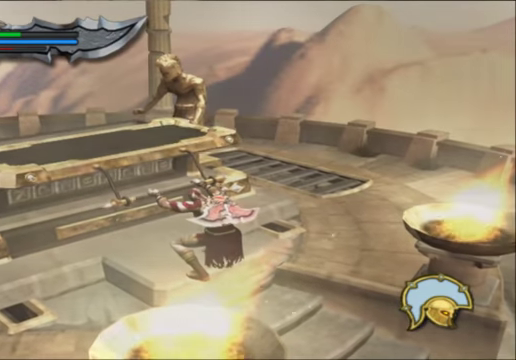
{"buttons": ["R2"], "left_stick": "left", "right_stick": "center", "events": [[500, "left_stick", "left"]]}
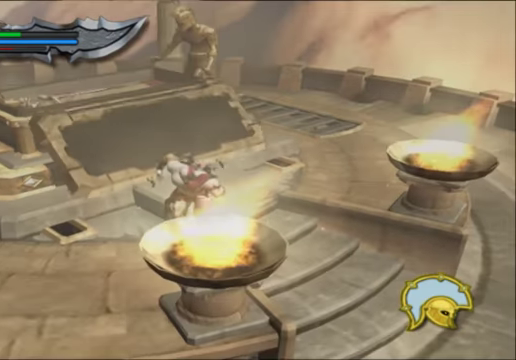
{"buttons": [], "left_stick": "up-right", "right_stick": "center", "events": [[33, "R2", "up"], [33, "left_stick", "up-left"], [300, "left_stick", "up"], [333, "A", "down"], [466, "left_stick", "up-right"], [500, "A", "up"]]}
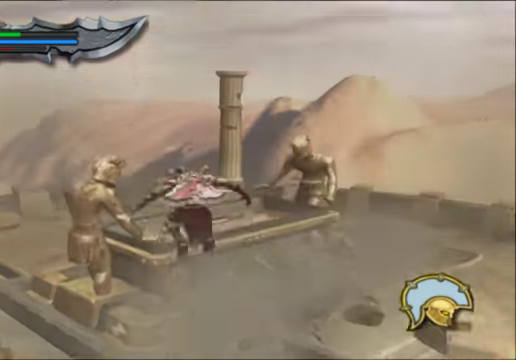
{"buttons": [], "left_stick": "center", "right_stick": "center", "events": [[400, "left_stick", "center"]]}
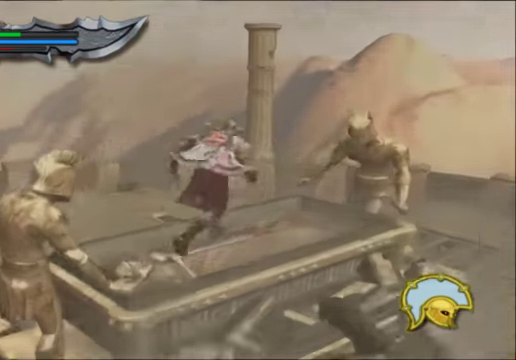
{"buttons": [], "left_stick": "center", "right_stick": "center", "events": [[33, "left_stick", "down-left"], [233, "R2", "down"], [266, "left_stick", "center"], [433, "R2", "up"]]}
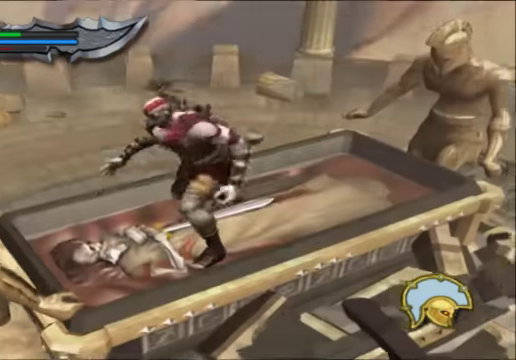
{"buttons": [], "left_stick": "center", "right_stick": "center", "events": []}
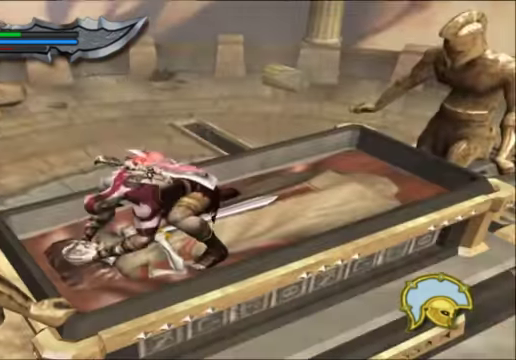
{"buttons": [], "left_stick": "center", "right_stick": "center", "events": [[367, "B", "down"], [434, "B", "up"]]}
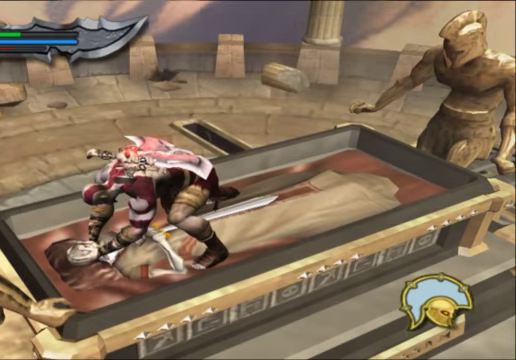
{"buttons": ["R2"], "left_stick": "center", "right_stick": "center", "events": [[34, "R2", "down"], [200, "R2", "up"], [267, "R2", "down"], [334, "R2", "up"], [400, "R2", "down"]]}
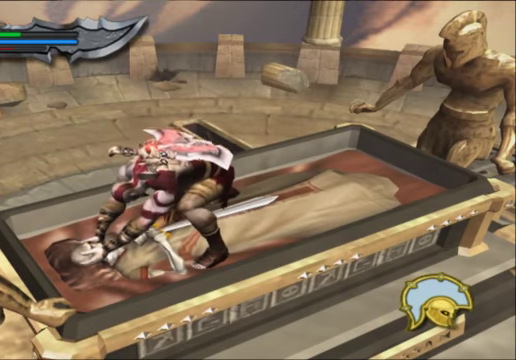
{"buttons": [], "left_stick": "center", "right_stick": "center", "events": [[334, "R2", "up"], [367, "R2", "down"], [467, "R2", "up"]]}
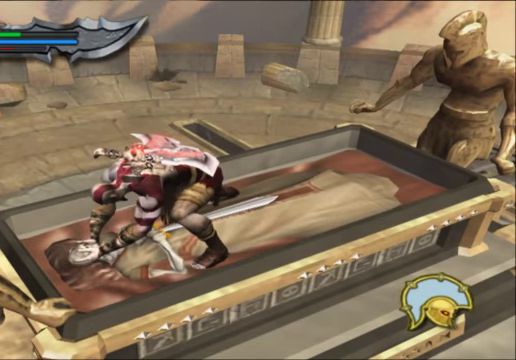
{"buttons": ["R2"], "left_stick": "center", "right_stick": "center", "events": [[34, "R2", "down"], [134, "R2", "up"], [167, "R2", "down"], [234, "R2", "up"], [300, "R2", "down"], [367, "R2", "up"], [434, "R2", "down"]]}
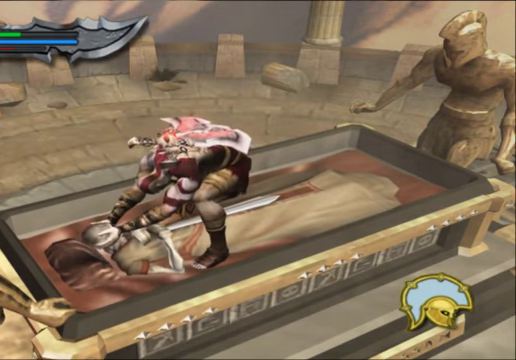
{"buttons": ["R2"], "left_stick": "center", "right_stick": "center", "events": [[34, "R2", "up"], [67, "R2", "down"], [167, "R2", "up"], [200, "R2", "down"], [334, "R2", "up"], [367, "R2", "down"], [467, "R2", "up"], [500, "R2", "down"]]}
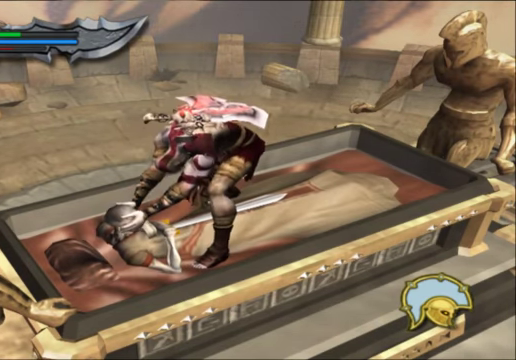
{"buttons": ["R2"], "left_stick": "center", "right_stick": "center", "events": [[100, "R2", "up"], [167, "R2", "down"], [267, "R2", "up"], [300, "R2", "down"], [434, "R2", "up"], [467, "R2", "down"]]}
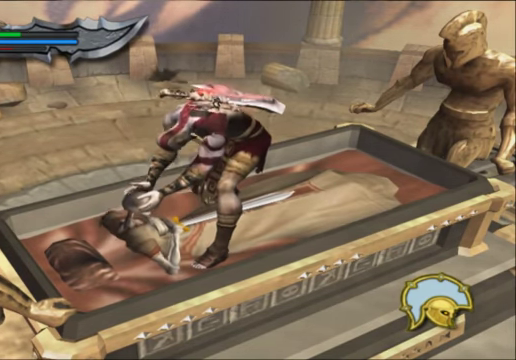
{"buttons": ["R2"], "left_stick": "center", "right_stick": "center", "events": [[400, "R2", "up"], [434, "R2", "down"]]}
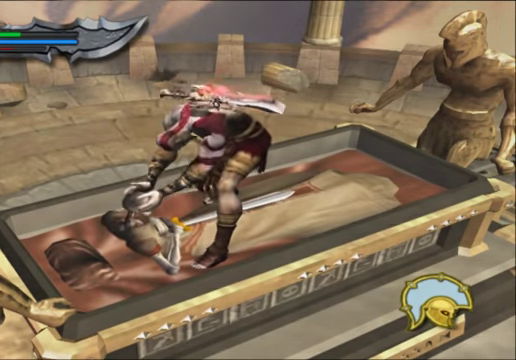
{"buttons": ["R2"], "left_stick": "center", "right_stick": "center", "events": [[34, "R2", "up"], [67, "R2", "down"], [167, "R2", "up"], [200, "R2", "down"], [334, "R2", "up"], [367, "R2", "down"], [467, "R2", "up"], [500, "R2", "down"]]}
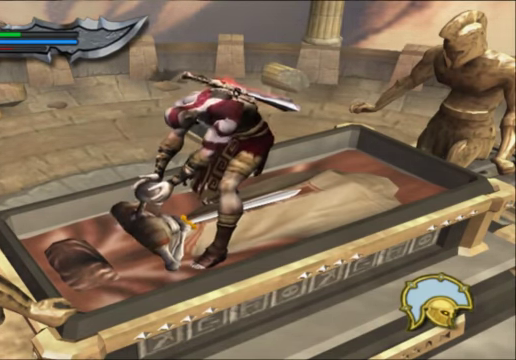
{"buttons": ["R2"], "left_stick": "center", "right_stick": "center", "events": [[100, "R2", "up"], [167, "R2", "down"], [267, "R2", "up"], [300, "R2", "down"]]}
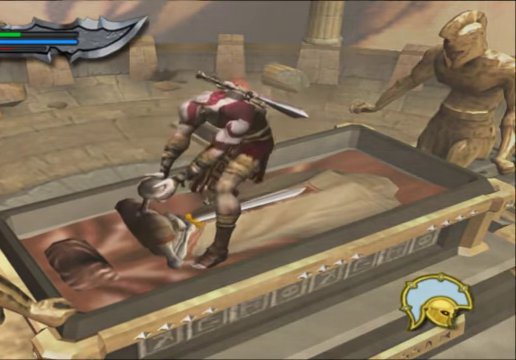
{"buttons": [], "left_stick": "center", "right_stick": "center", "events": [[67, "R2", "up"], [100, "R2", "down"], [234, "R2", "up"], [267, "R2", "down"], [367, "R2", "up"], [400, "R2", "down"], [500, "R2", "up"]]}